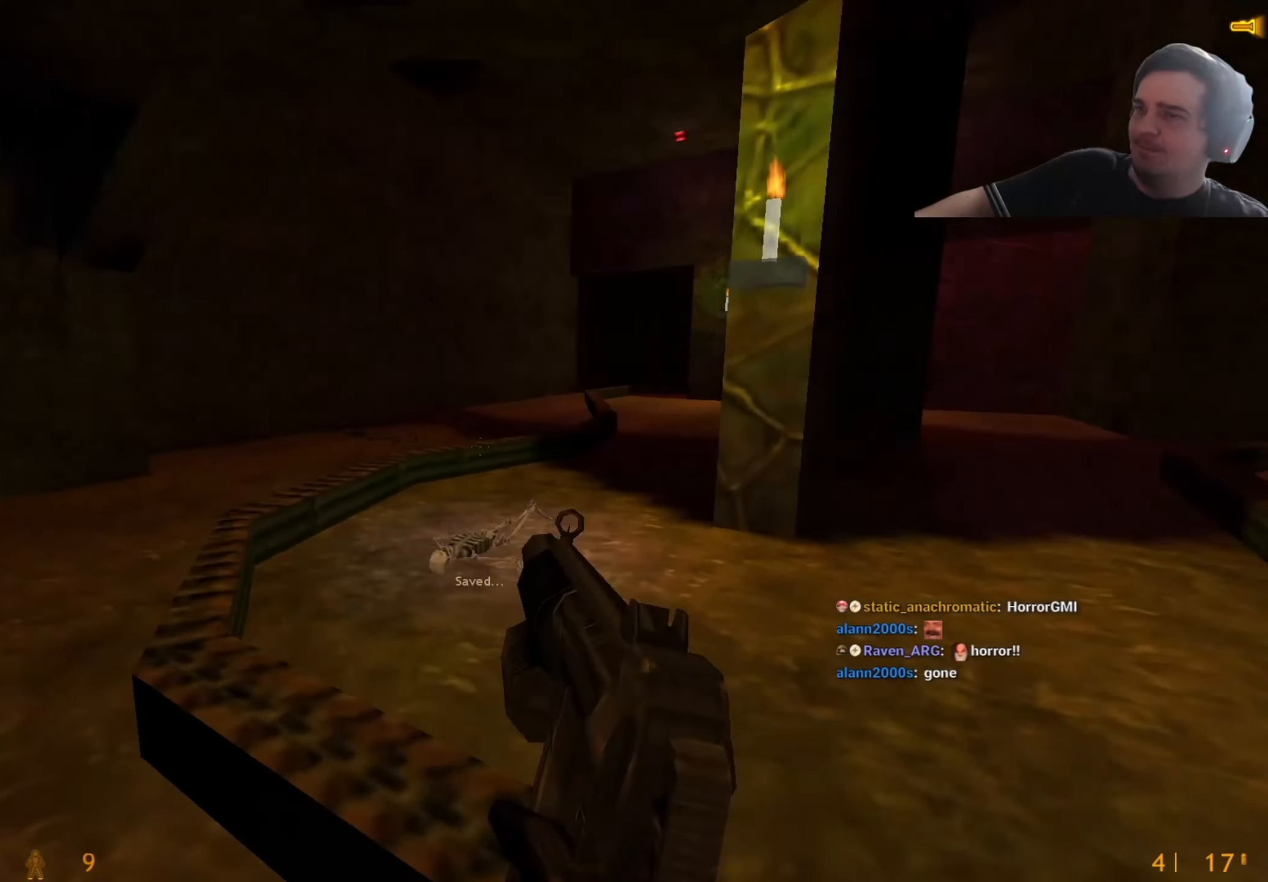
Gameplay with keyboard and mouse; each line is a JSON object with the keys held at the frame after it. "events" lists presses ("down") and releases ("up") of "1", "2", "3", "4", "5", "a", "alt", "c", "caps_lock", "ctrl", "d", "q", "r", "s", "shift", "tab", "v", "w", "x" and "z" between this image and that frame as [ms after this image, input, new state], when the widget could be followed in between. No other keys are recorded. Mouse buttons are not recorded. Not read: e f mouse_move other_keys.
{"keys": ["w"], "events": [[184, "r", "down"], [317, "r", "up"], [467, "a", "up"]]}
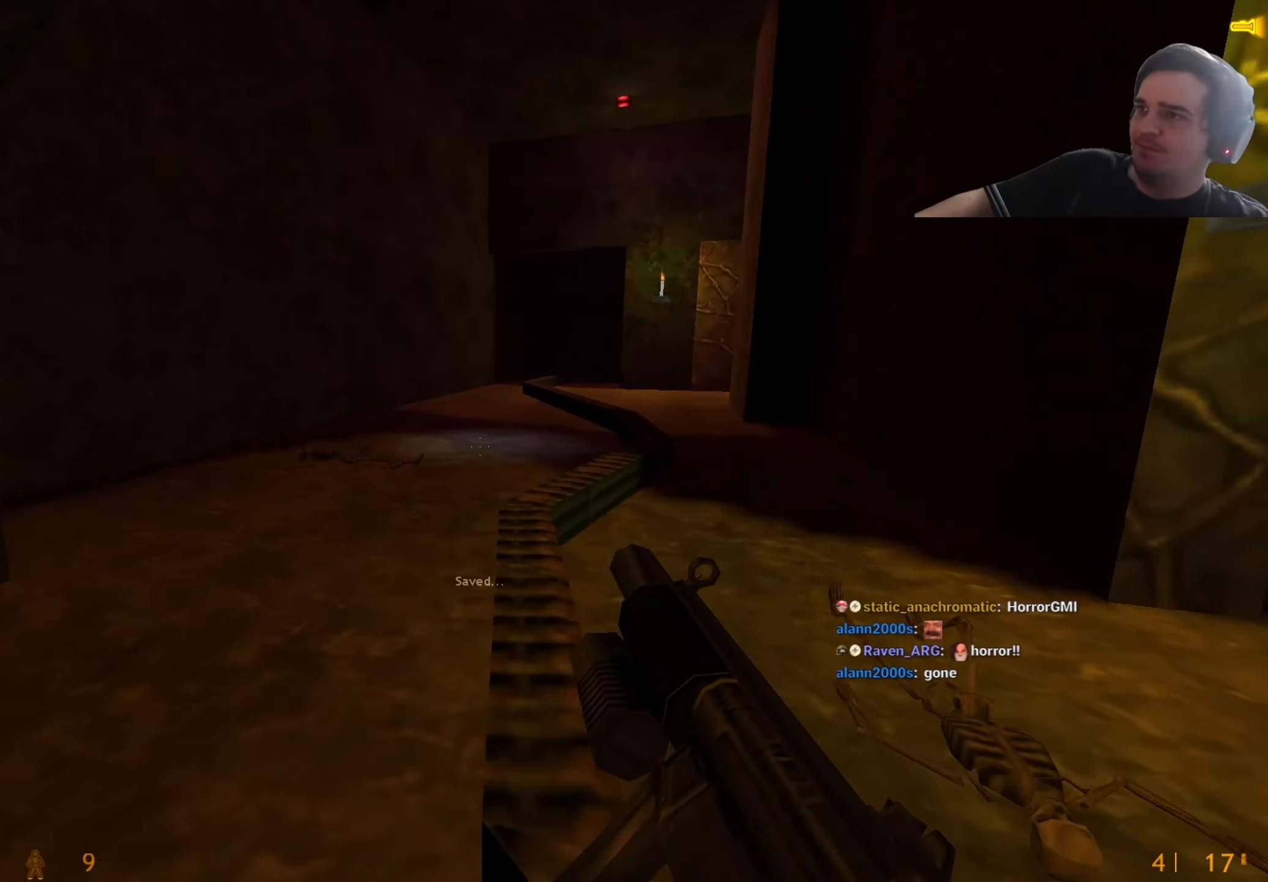
{"keys": ["a"], "events": [[100, "d", "down"], [200, "w", "up"], [434, "a", "down"], [434, "d", "up"]]}
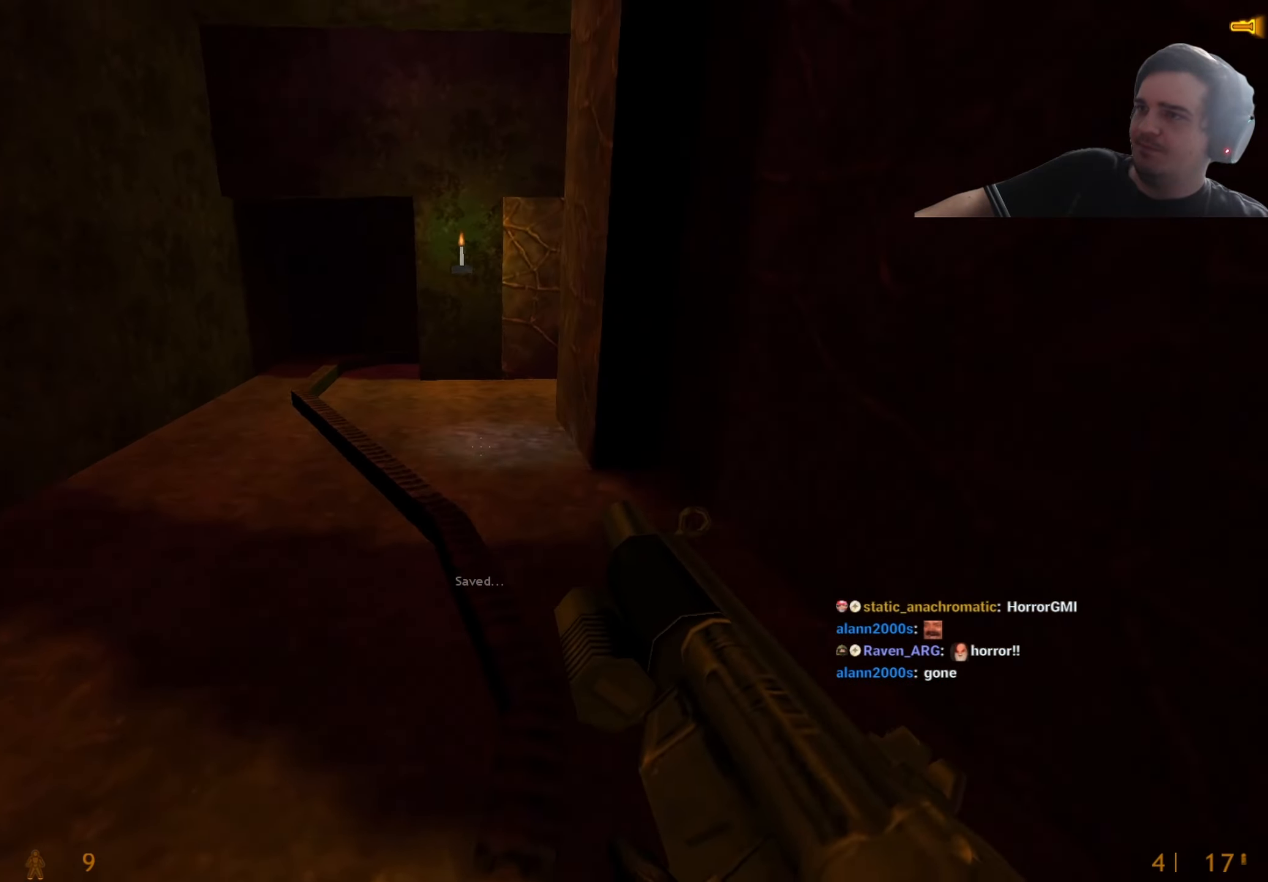
{"keys": ["d"], "events": [[217, "a", "up"], [267, "d", "down"]]}
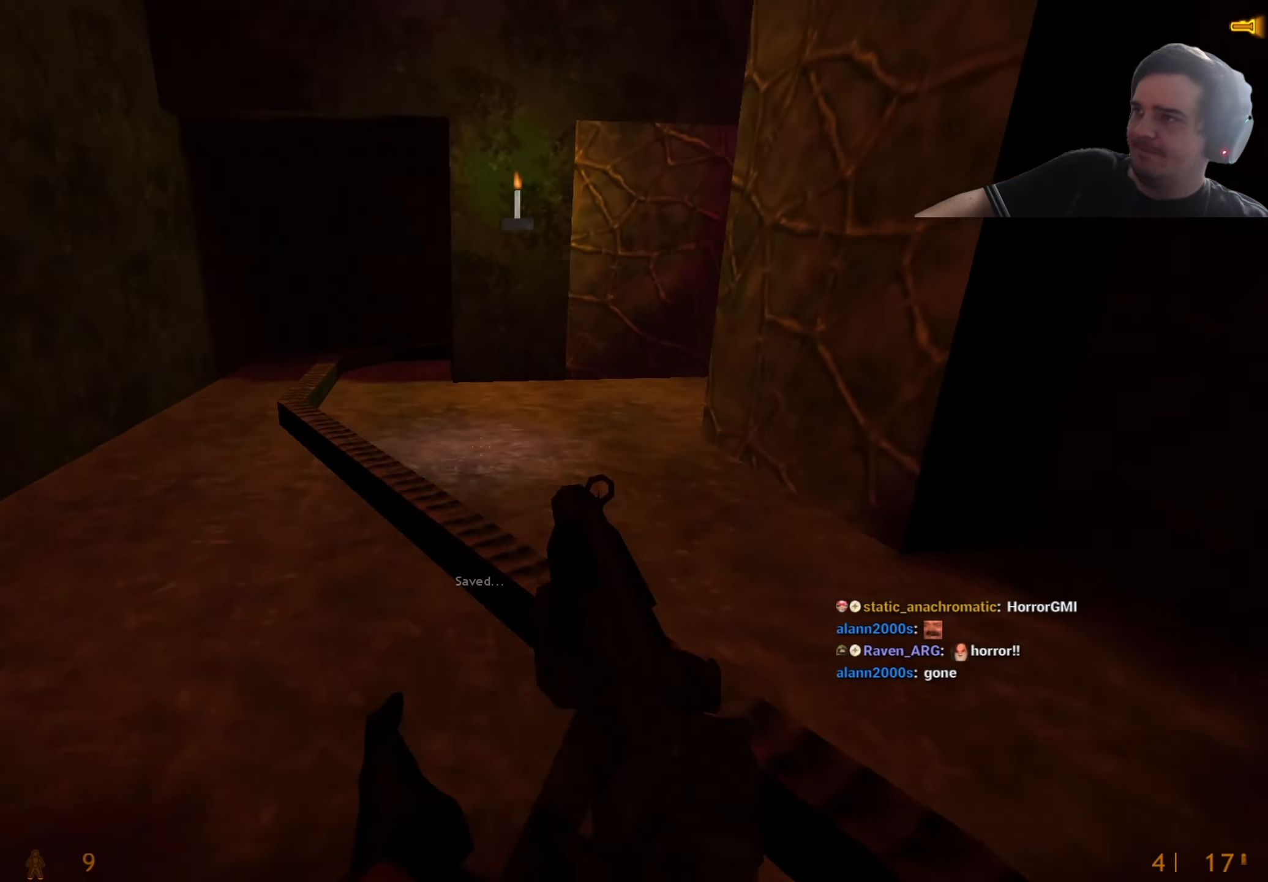
{"keys": ["a"], "events": [[50, "a", "down"], [84, "d", "up"]]}
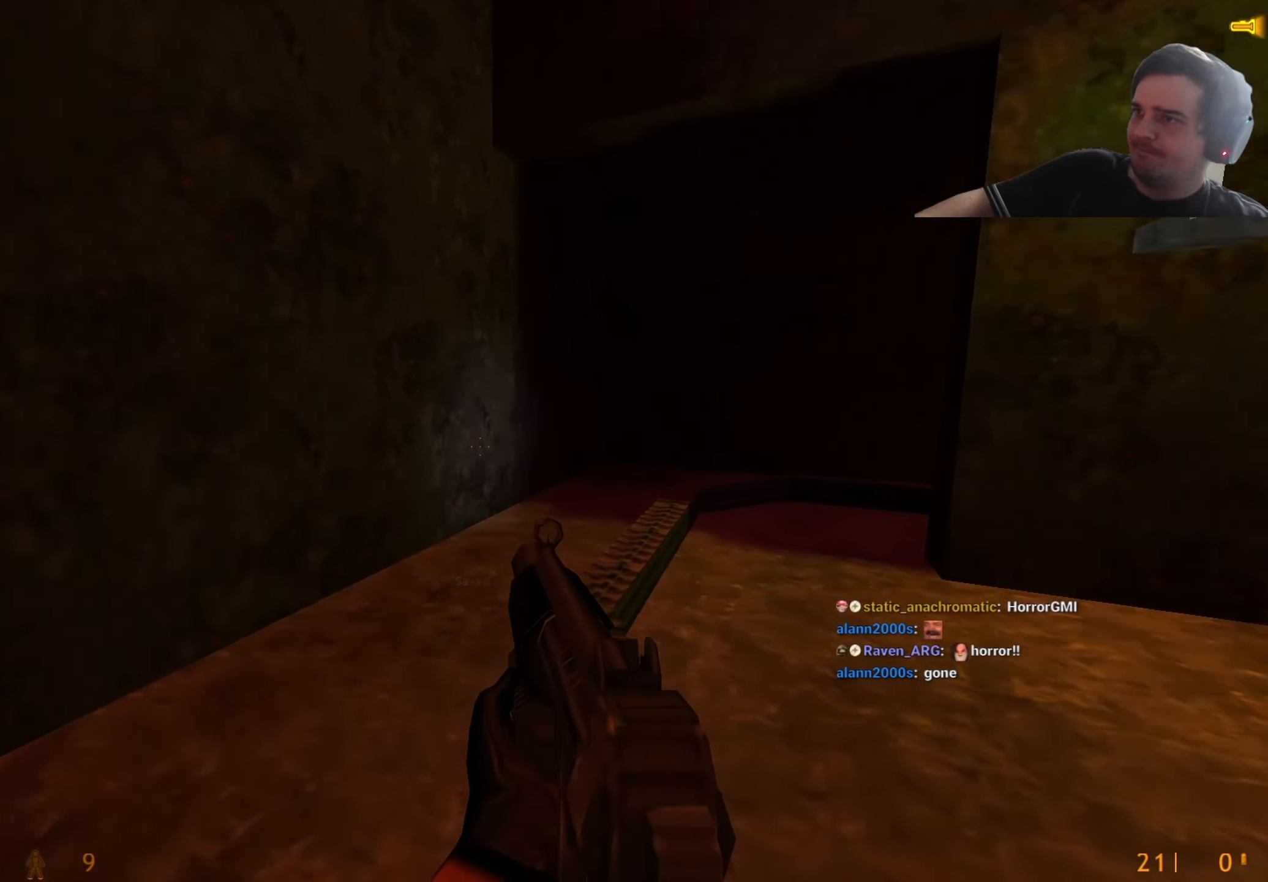
{"keys": [], "events": [[17, "a", "up"], [17, "d", "down"], [250, "a", "down"], [250, "d", "up"], [484, "a", "up"]]}
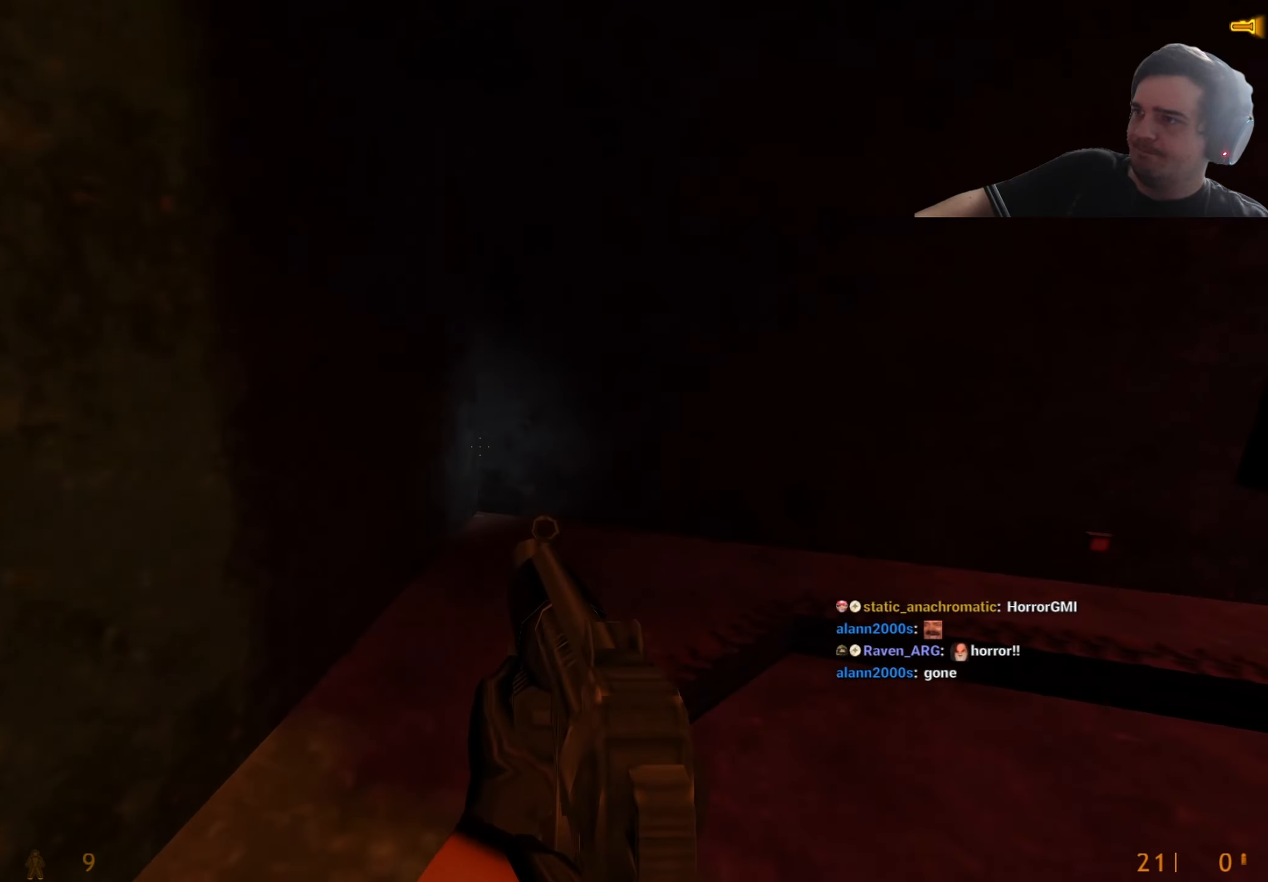
{"keys": ["d"], "events": [[17, "d", "down"]]}
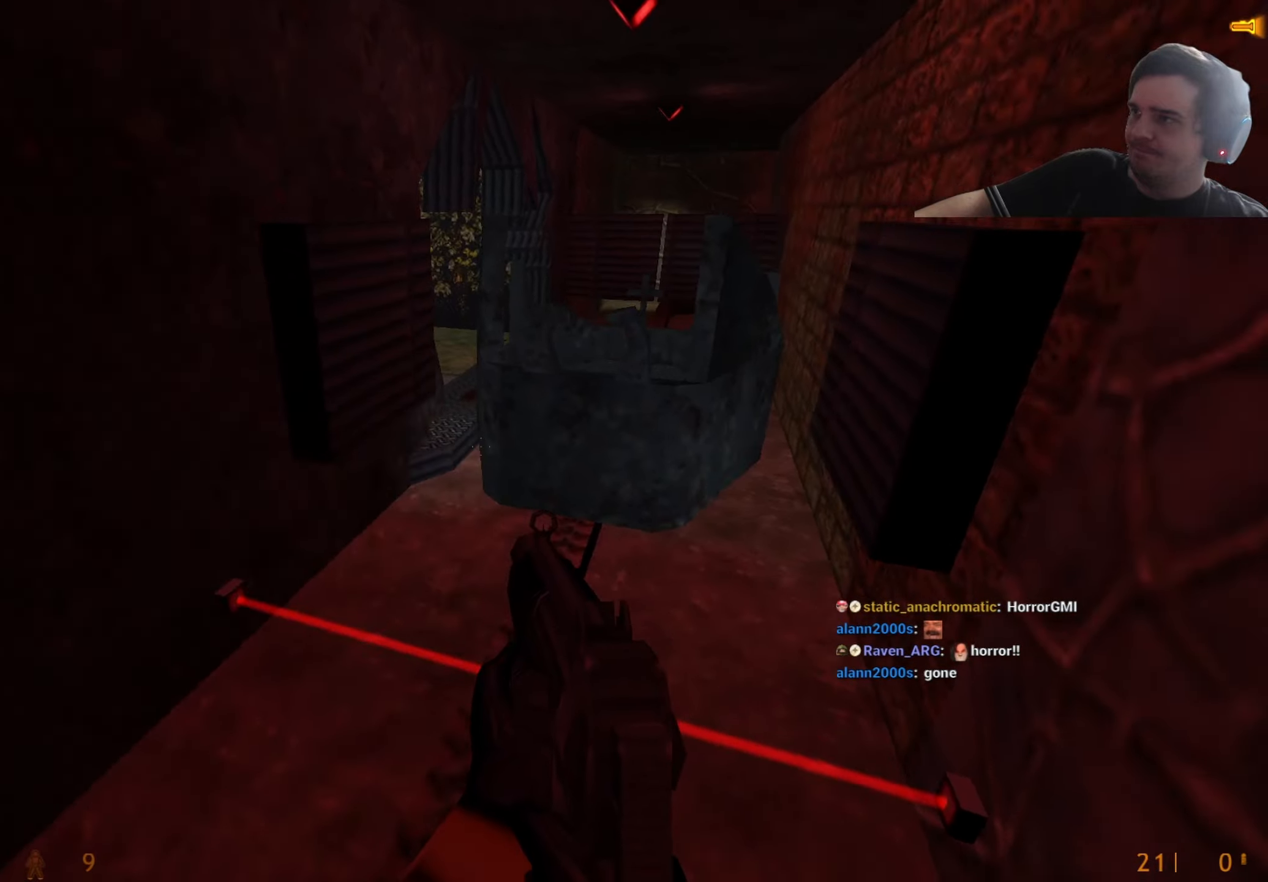
{"keys": ["d"], "events": [[134, "a", "down"], [134, "d", "up"], [184, "a", "up"], [284, "a", "down"], [417, "a", "up"], [467, "d", "down"]]}
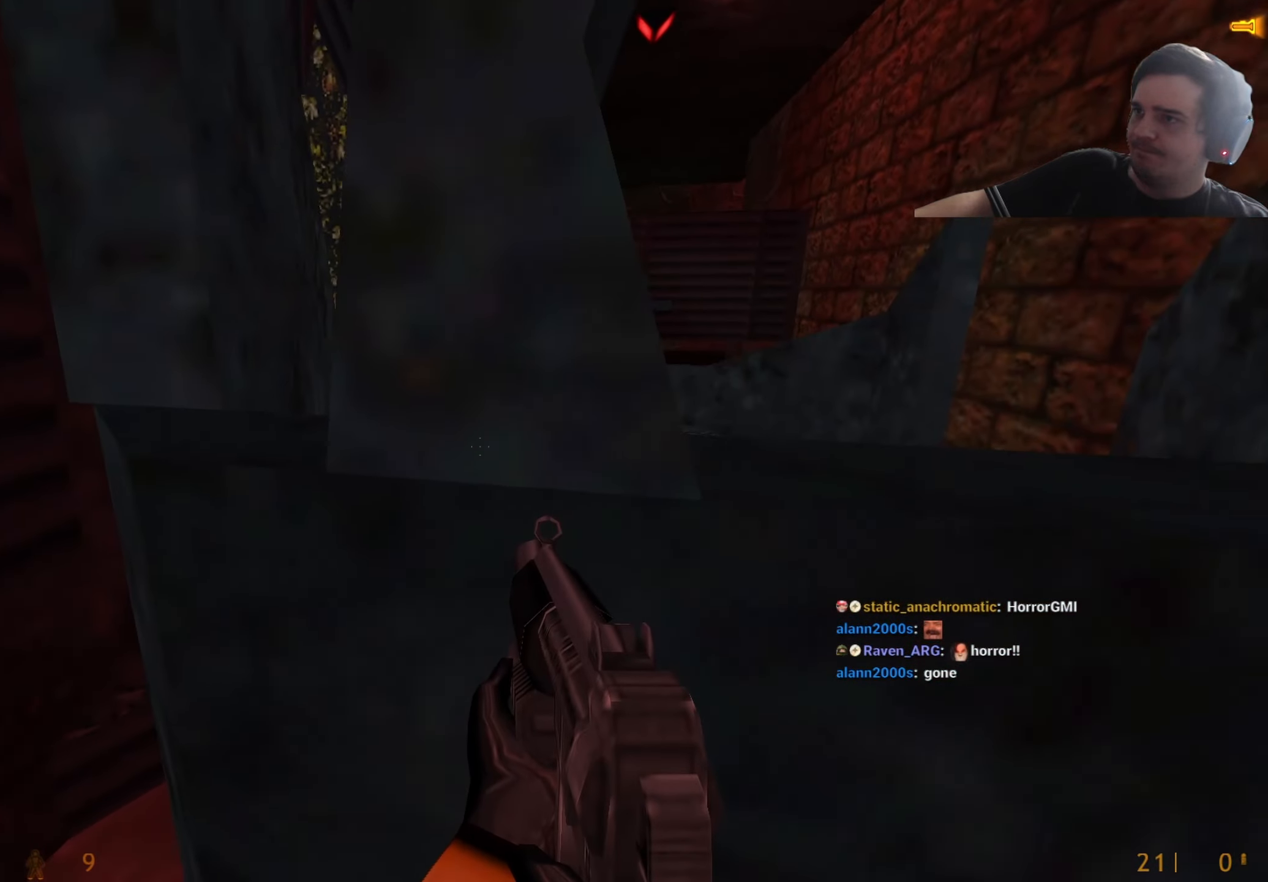
{"keys": ["d", "w"], "events": [[17, "d", "up"], [67, "w", "down"], [150, "a", "down"], [150, "w", "up"], [284, "a", "up"], [384, "w", "down"], [484, "d", "down"]]}
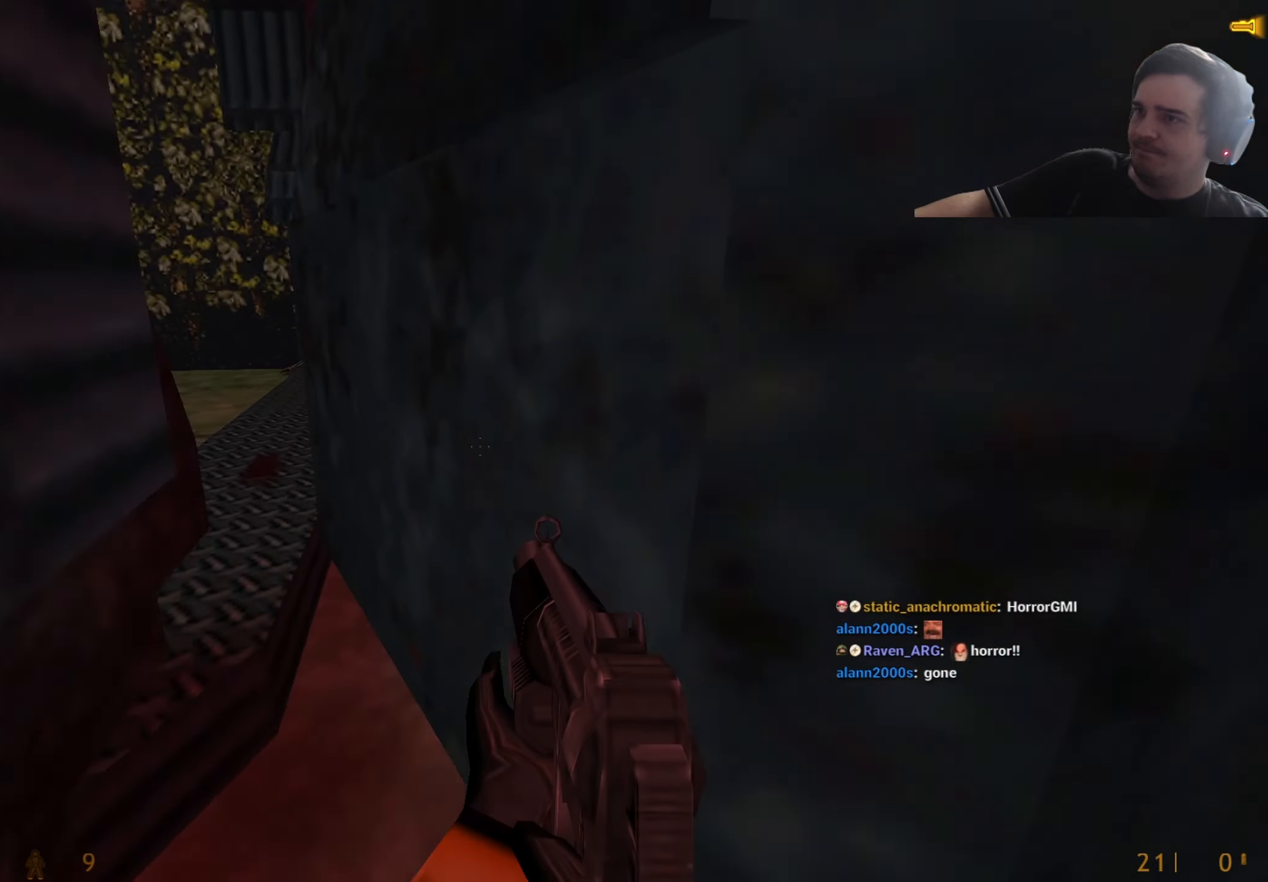
{"keys": ["a"], "events": [[34, "w", "up"], [267, "d", "up"], [500, "a", "down"]]}
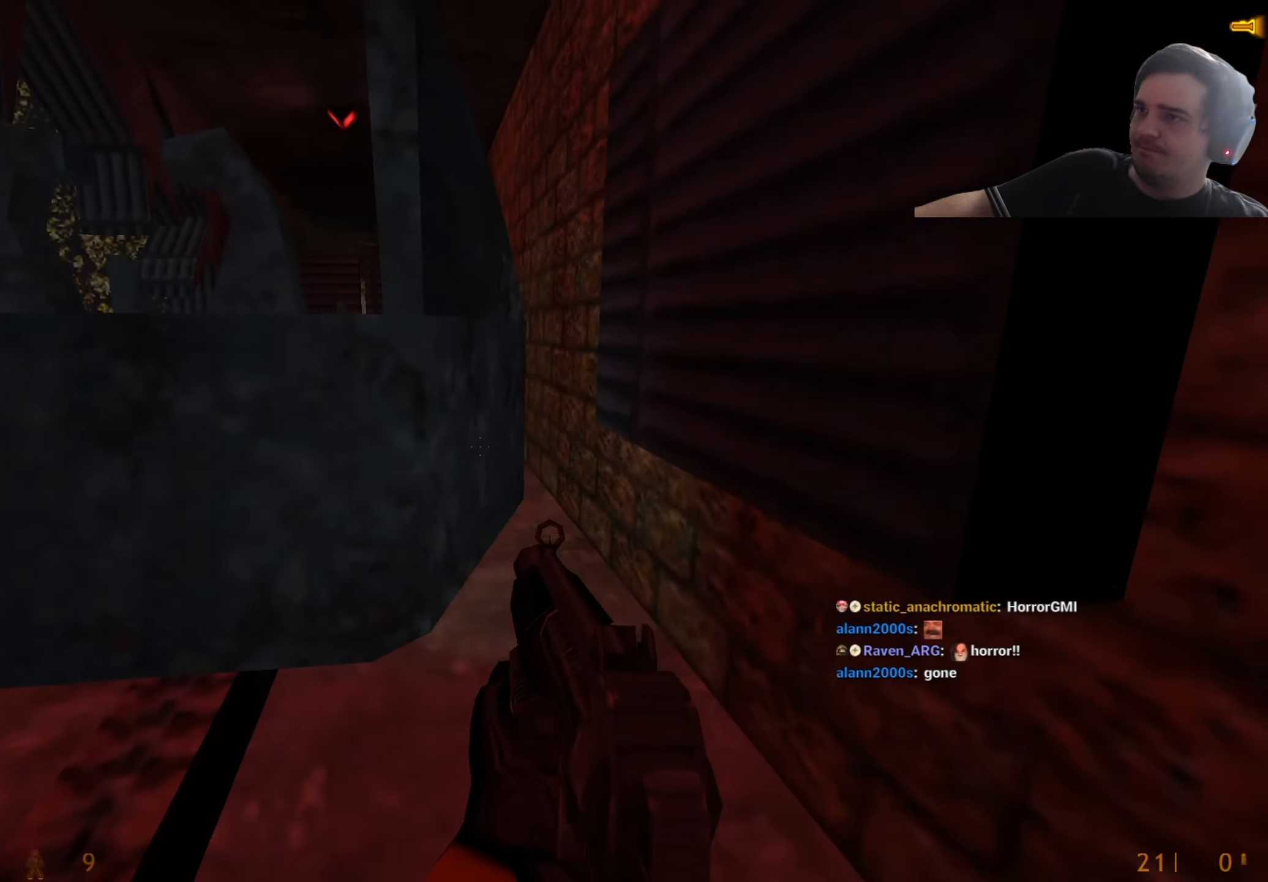
{"keys": [], "events": [[34, "a", "up"], [317, "a", "down"], [367, "w", "down"], [417, "a", "up"], [417, "w", "up"]]}
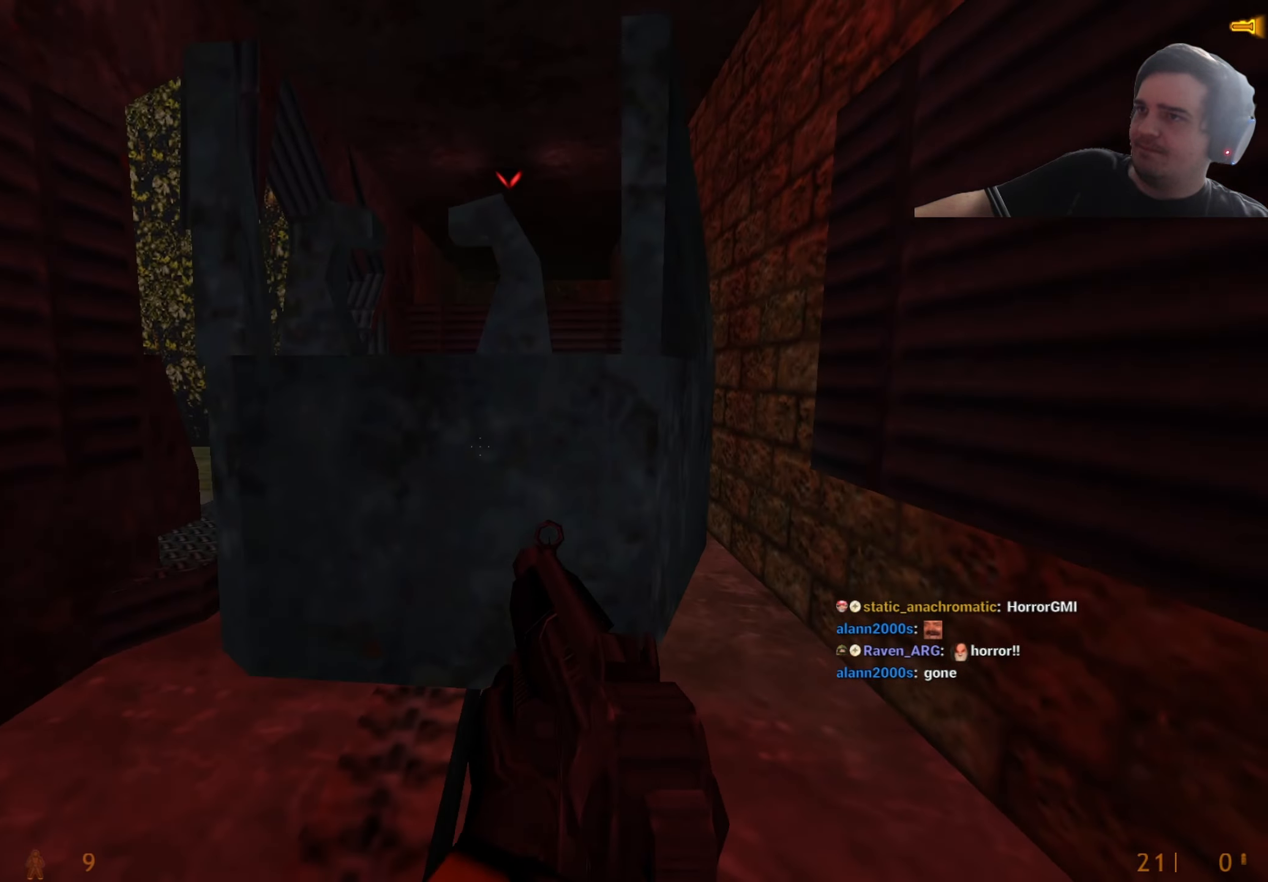
{"keys": ["ctrl"], "events": [[250, "w", "down"], [334, "w", "up"], [384, "ctrl", "down"]]}
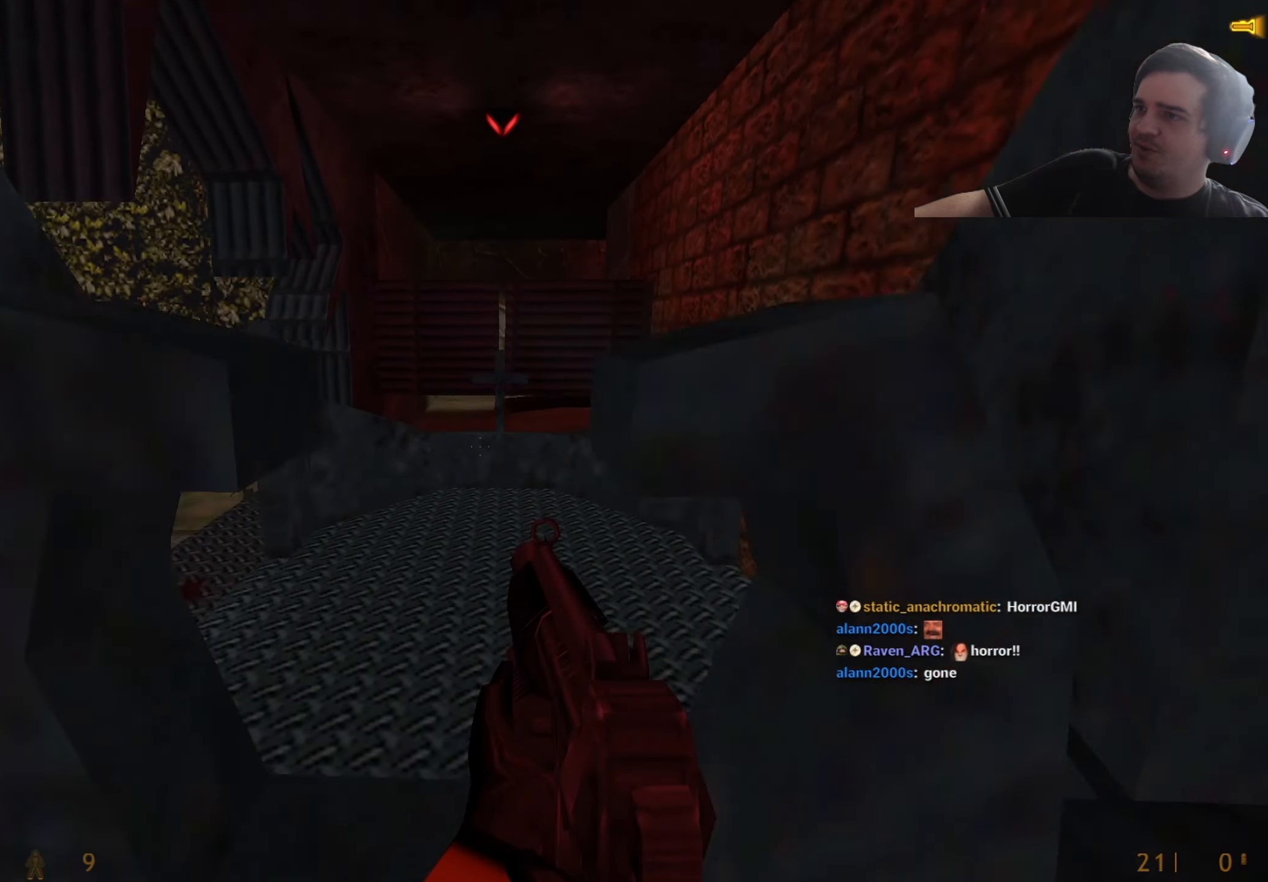
{"keys": ["d"], "events": [[34, "a", "down"], [34, "w", "down"], [117, "a", "up"], [167, "ctrl", "up"], [300, "w", "up"], [500, "d", "down"]]}
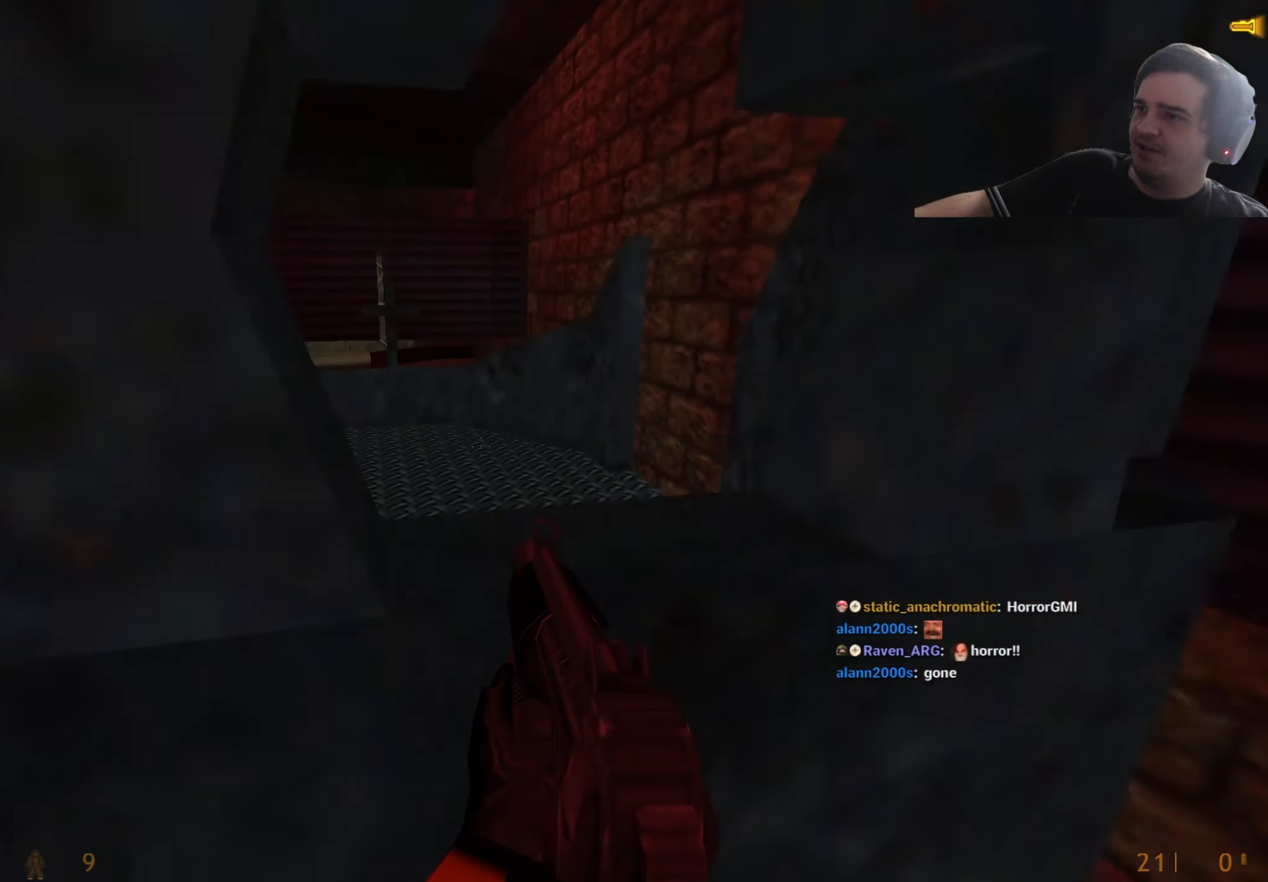
{"keys": ["d", "w"]}
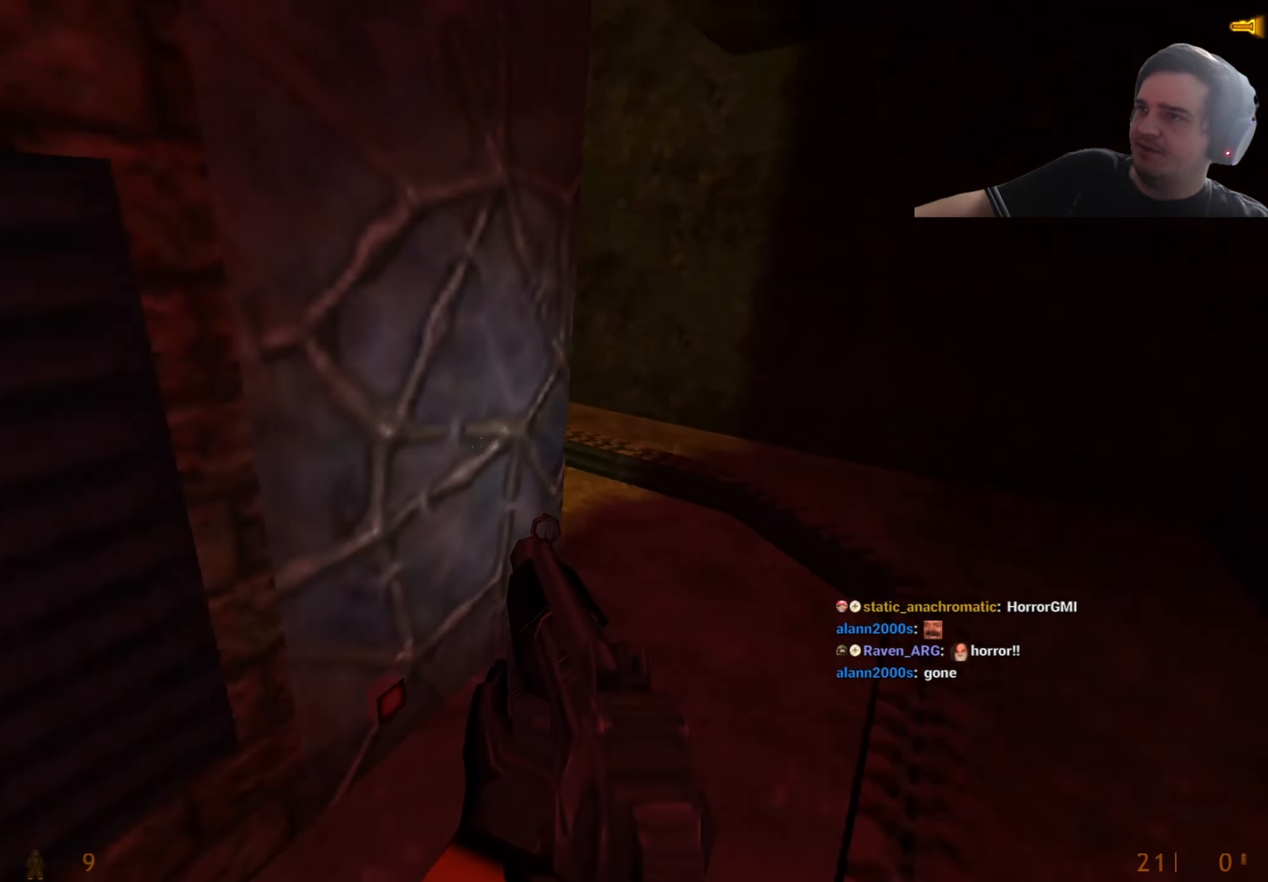
{"keys": [], "events": [[50, "w", "up"], [200, "w", "down"], [300, "w", "up"], [334, "d", "up"], [384, "a", "down"], [484, "a", "up"]]}
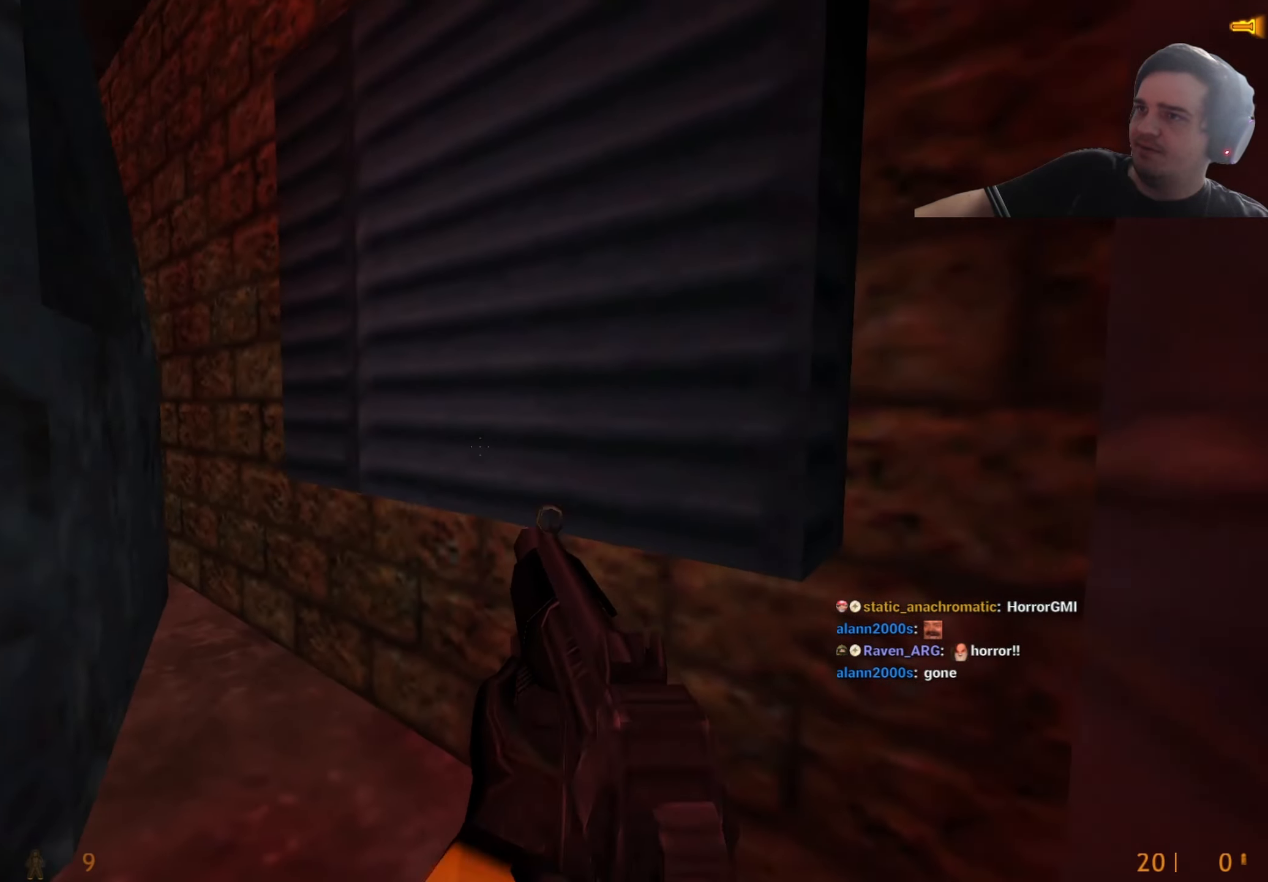
{"keys": ["w"], "events": [[167, "d", "down"], [267, "w", "down"], [300, "d", "up"], [400, "r", "down"], [500, "r", "up"]]}
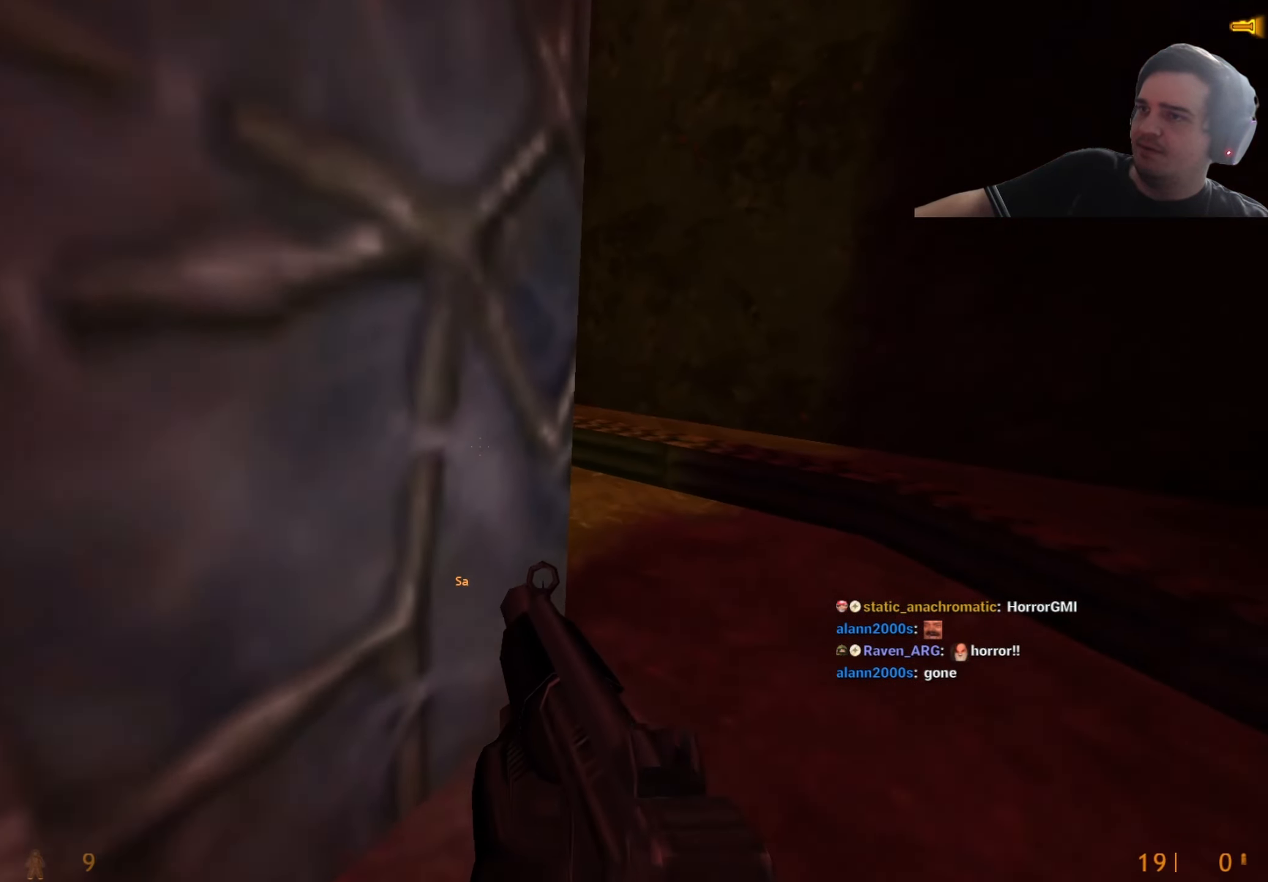
{"keys": ["a"], "events": [[134, "d", "down"], [267, "d", "up"], [317, "a", "down"], [500, "w", "up"]]}
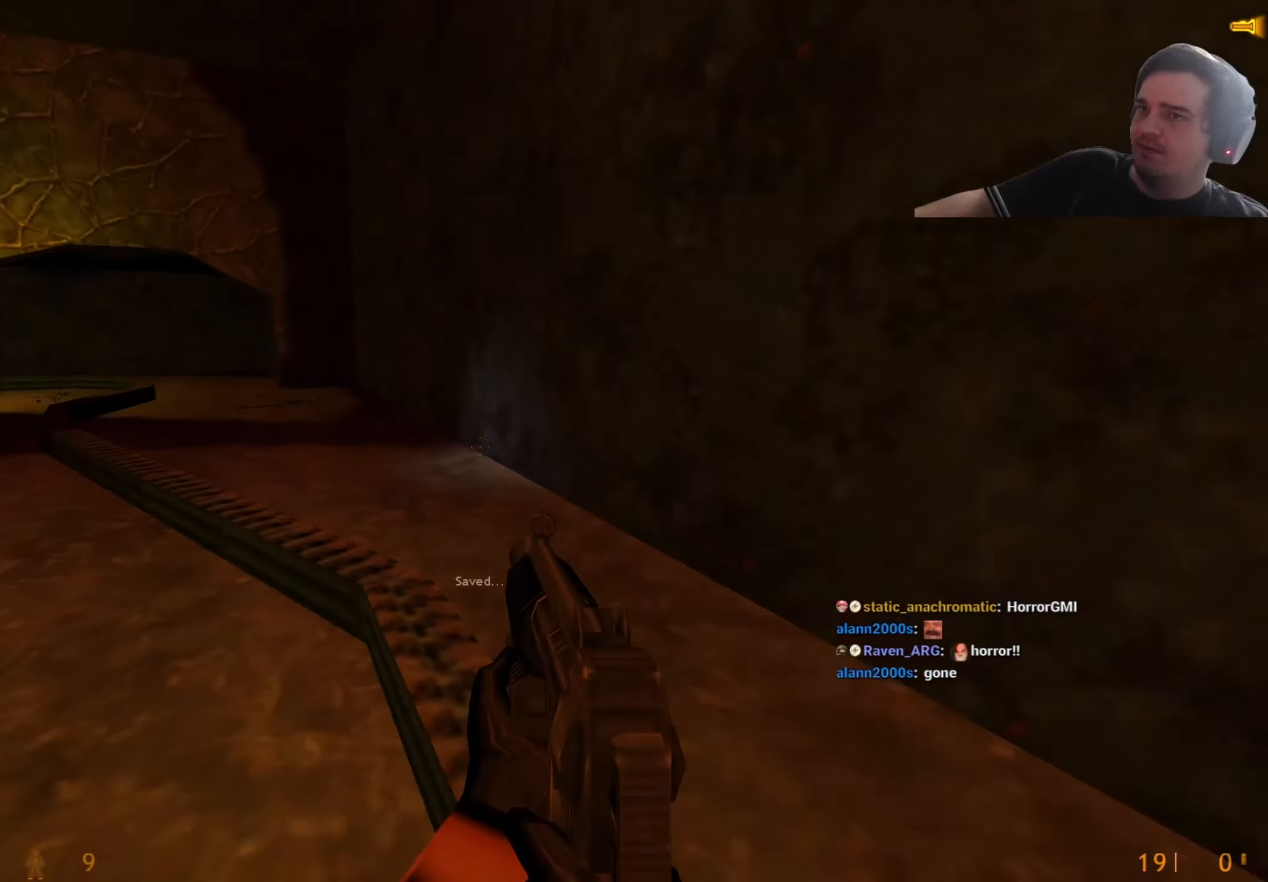
{"keys": ["a"], "events": []}
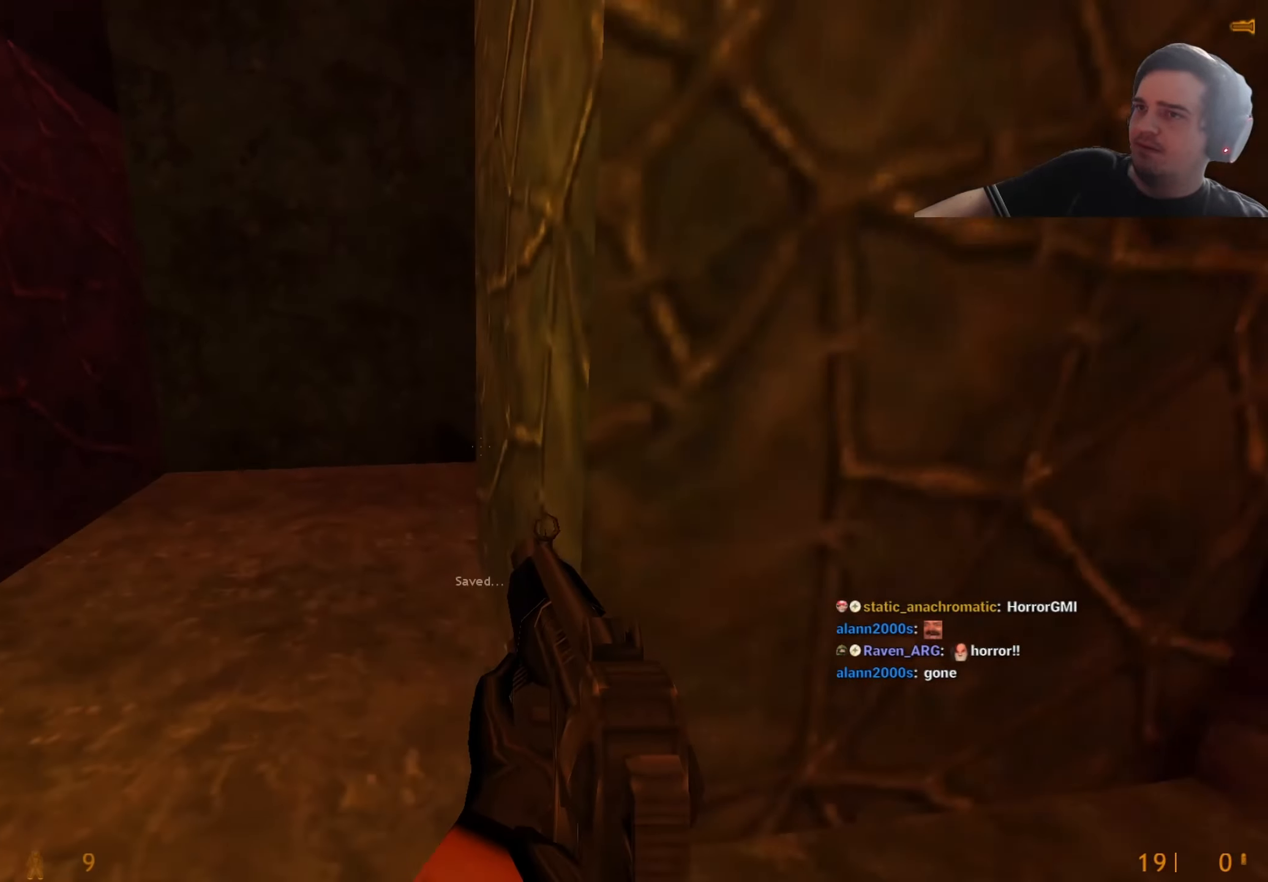
{"keys": ["d"], "events": [[217, "a", "up"], [217, "d", "down"], [450, "q", "down"], [500, "q", "up"]]}
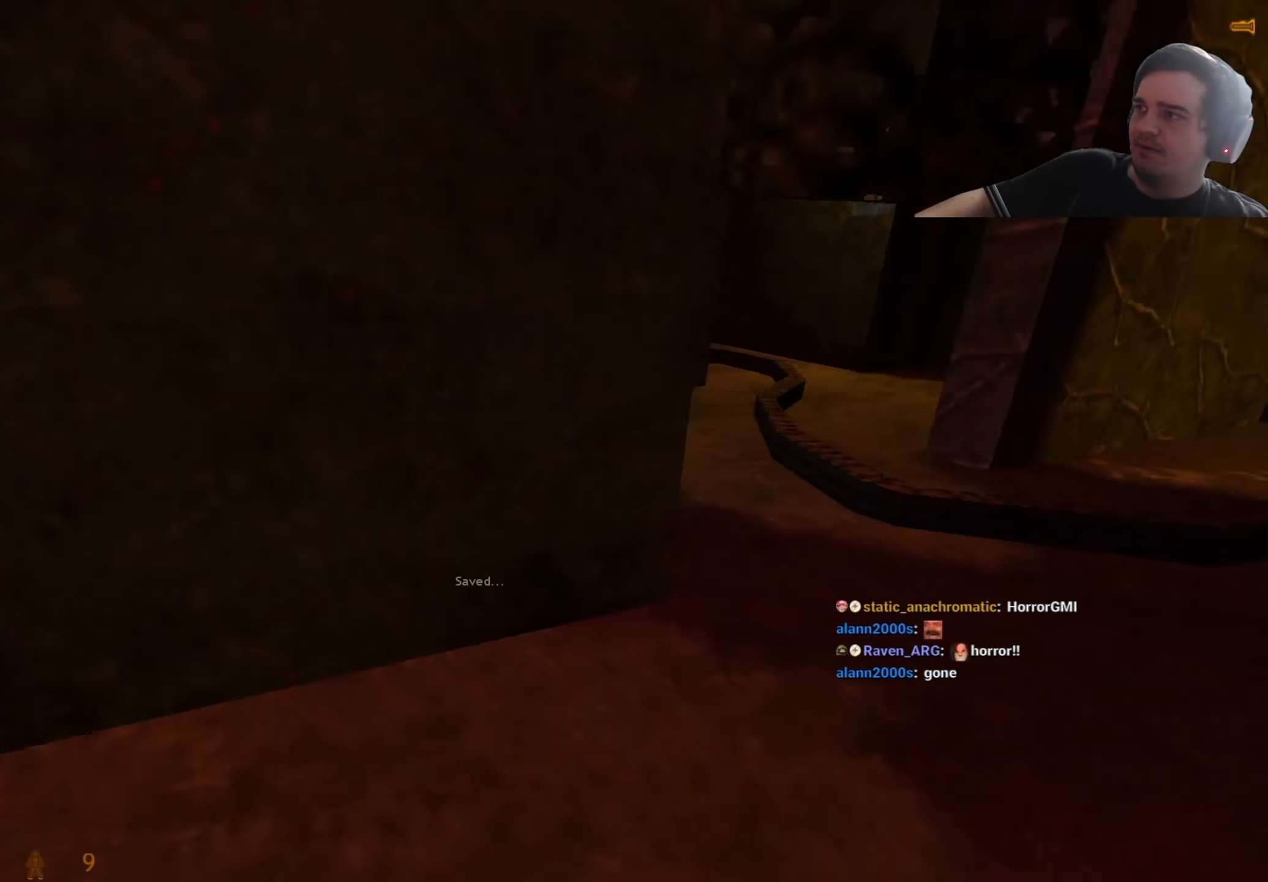
{"keys": ["ctrl", "d"], "events": [[234, "a", "down"], [234, "d", "up"], [317, "d", "down"], [417, "ctrl", "down"], [500, "a", "up"]]}
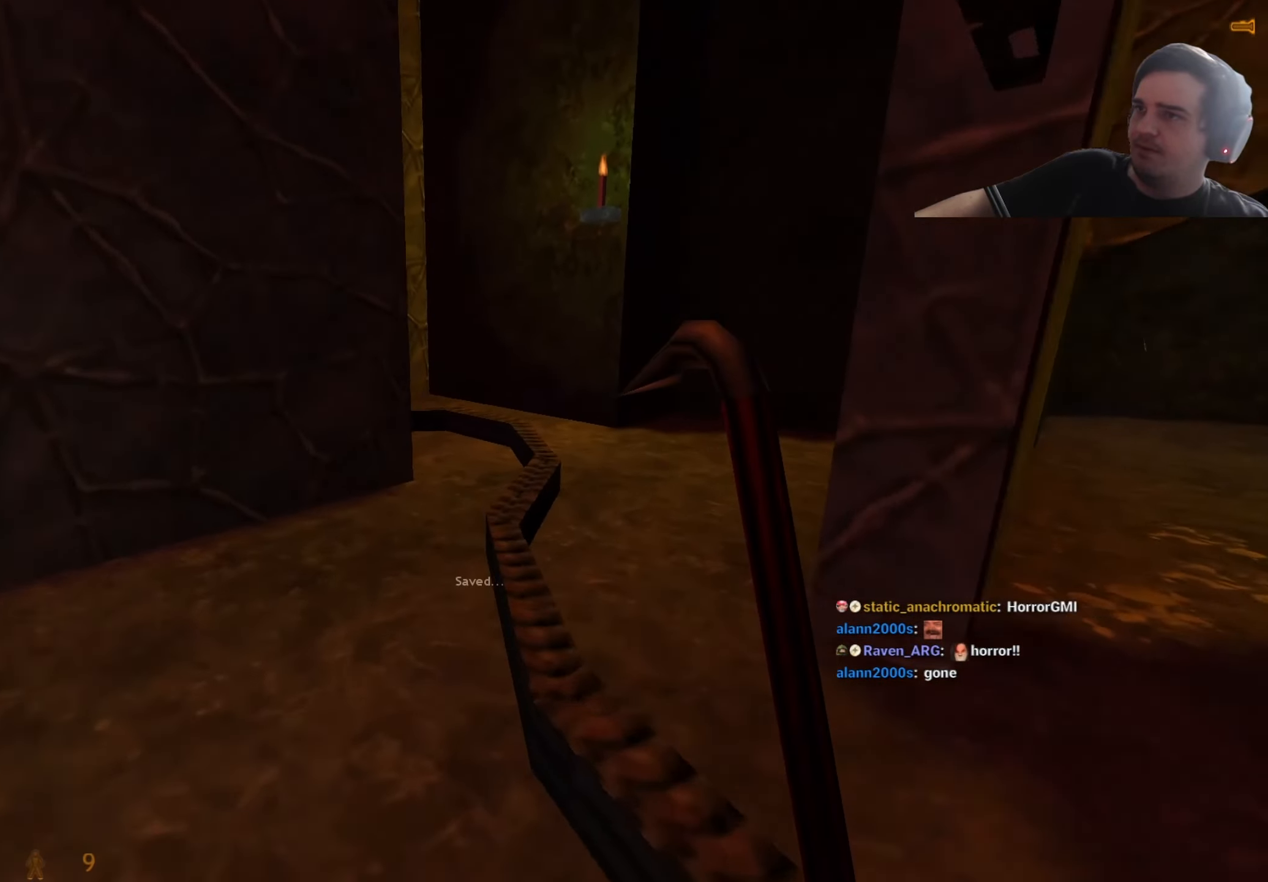
{"keys": ["a", "q"], "events": [[234, "ctrl", "up"], [334, "a", "down"], [334, "d", "up"], [484, "q", "down"]]}
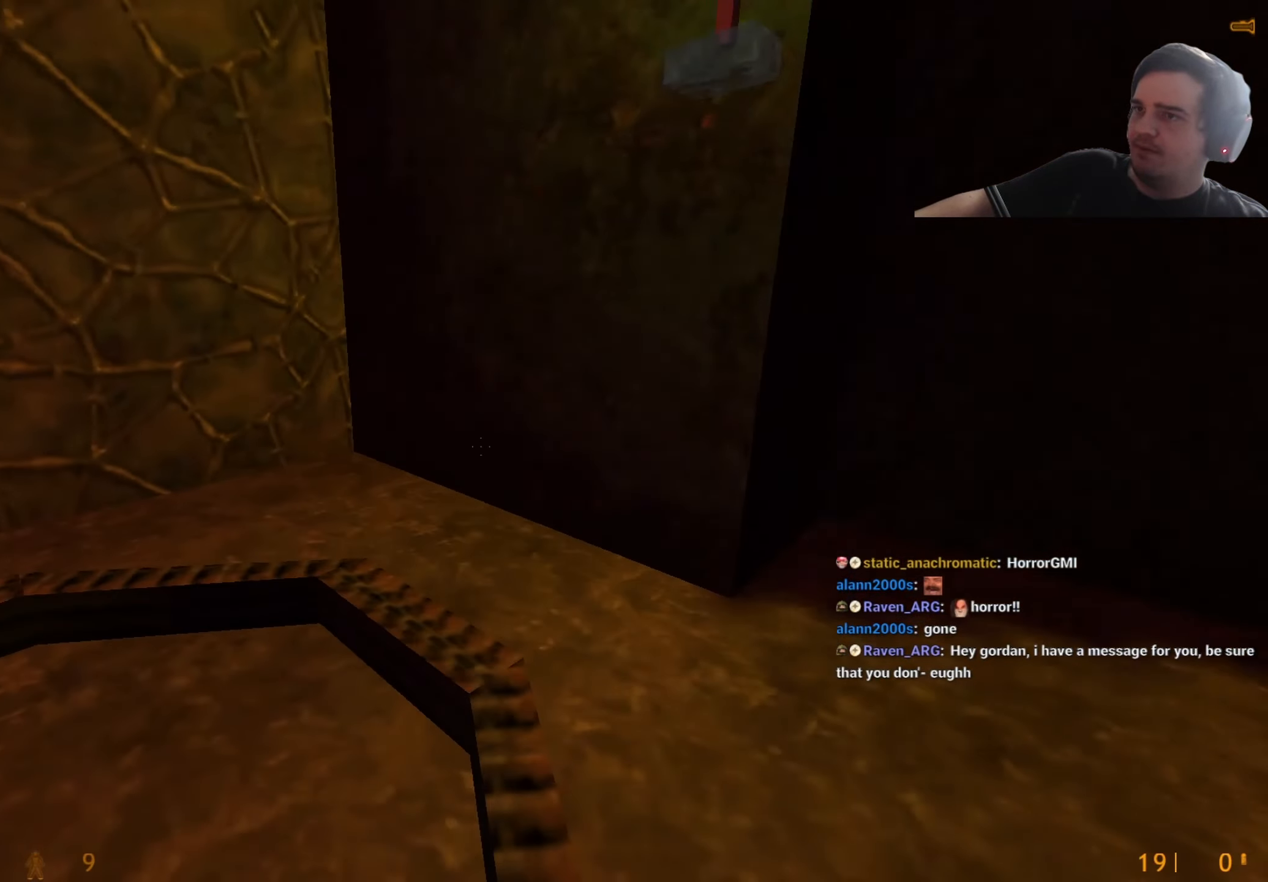
{"keys": ["a"], "events": [[67, "q", "up"]]}
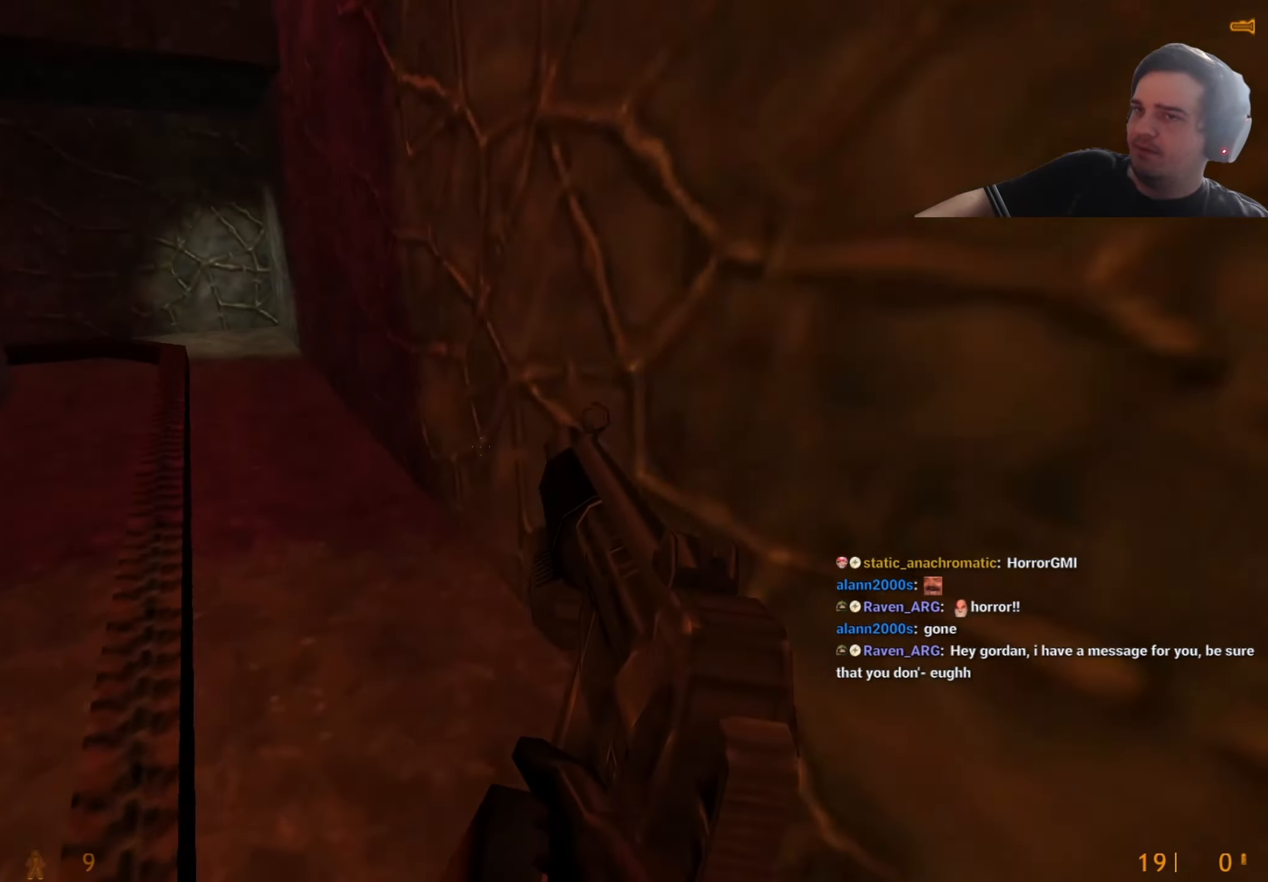
{"keys": ["a"], "events": [[134, "a", "up"], [134, "d", "down"], [234, "a", "down"], [267, "d", "up"], [334, "a", "up"], [334, "d", "down"], [467, "a", "down"], [467, "d", "up"]]}
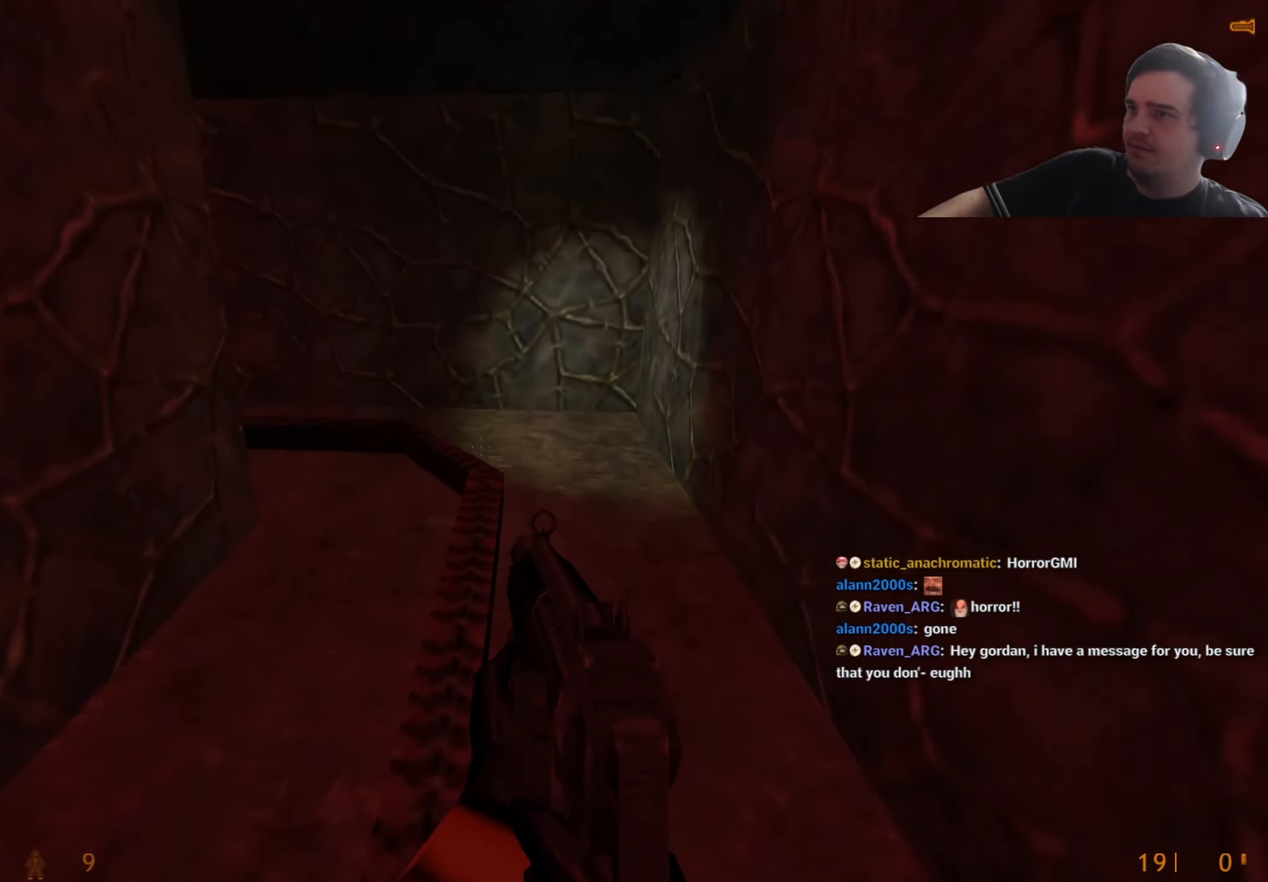
{"keys": ["d"], "events": [[384, "d", "down"], [434, "a", "up"]]}
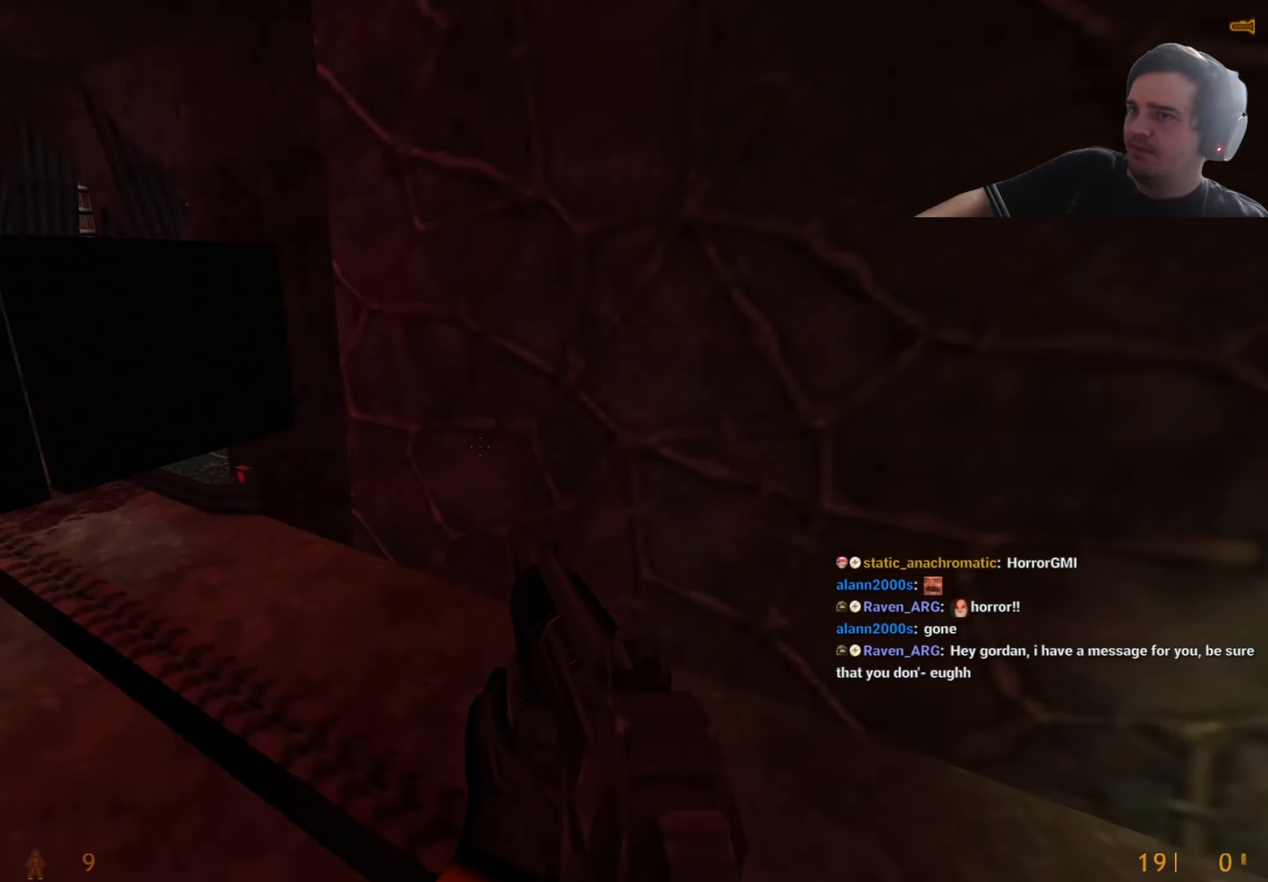
{"keys": ["w"], "events": [[17, "a", "down"], [17, "d", "up"], [300, "a", "up"], [350, "d", "down"], [400, "d", "up"], [500, "w", "down"]]}
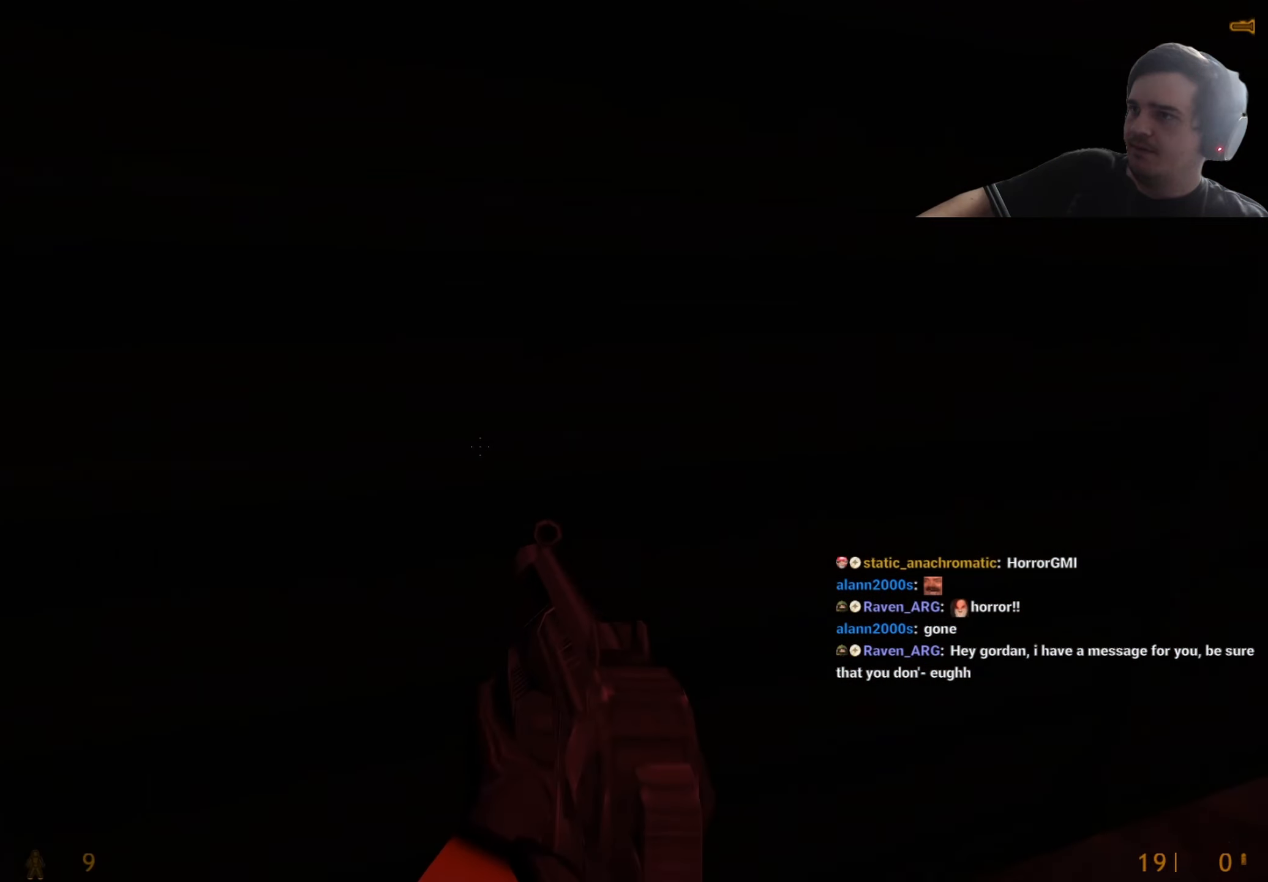
{"keys": ["ctrl", "w"], "events": [[50, "ctrl", "down"], [84, "w", "up"], [134, "d", "down"], [134, "w", "down"], [184, "d", "up"], [367, "a", "down"], [467, "a", "up"]]}
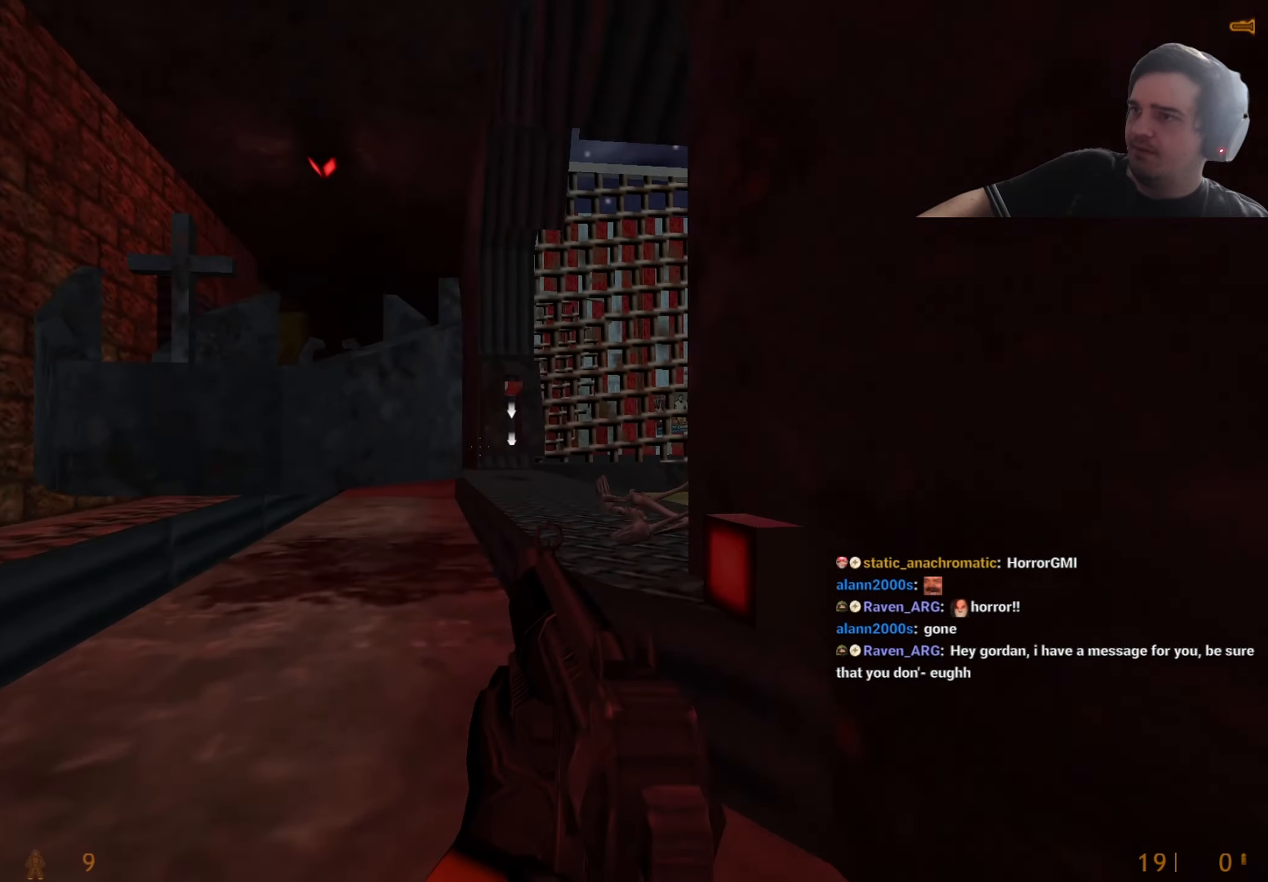
{"keys": ["w"], "events": [[50, "a", "down"], [200, "a", "up"], [284, "ctrl", "up"], [384, "q", "down"], [434, "q", "up"]]}
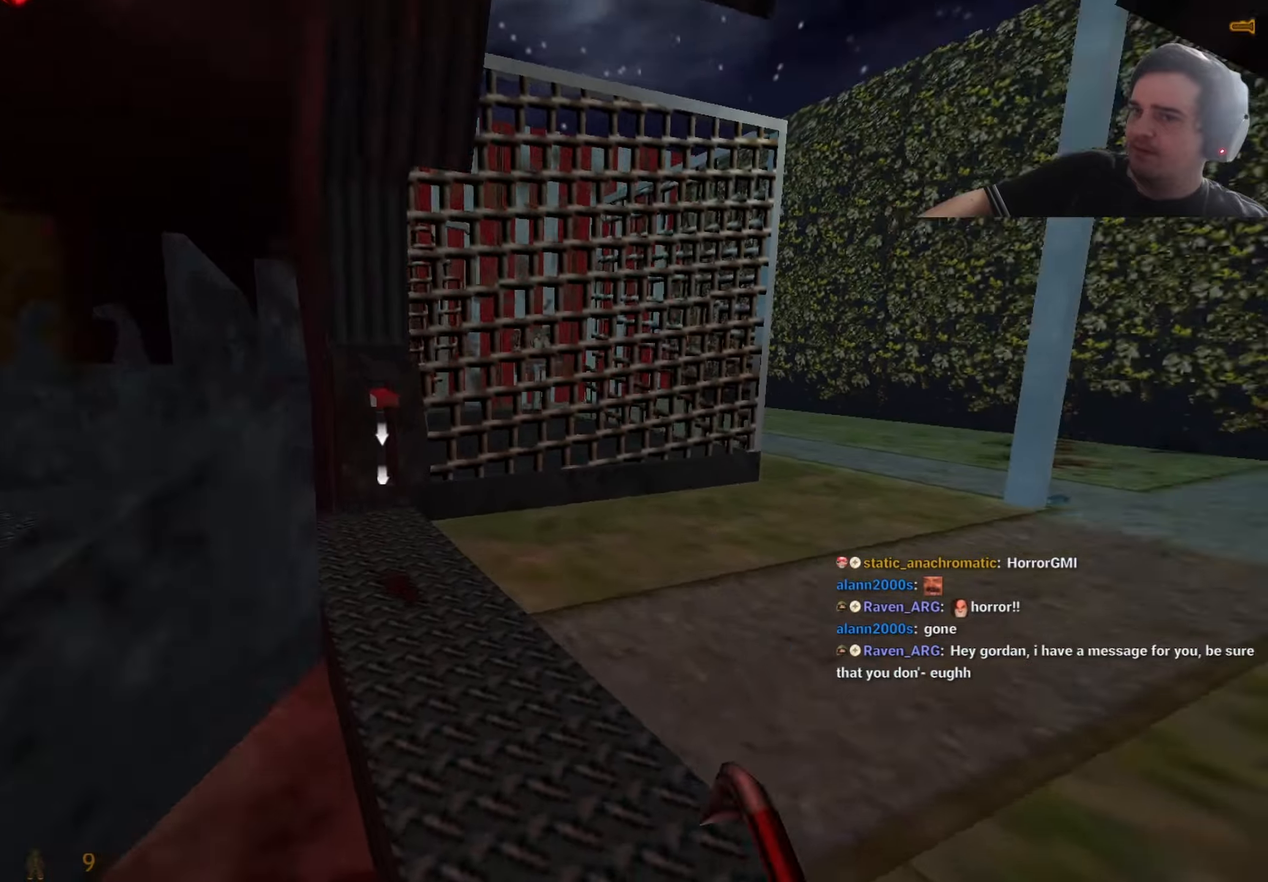
{"keys": ["w"], "events": [[217, "3", "down"], [250, "3", "up"]]}